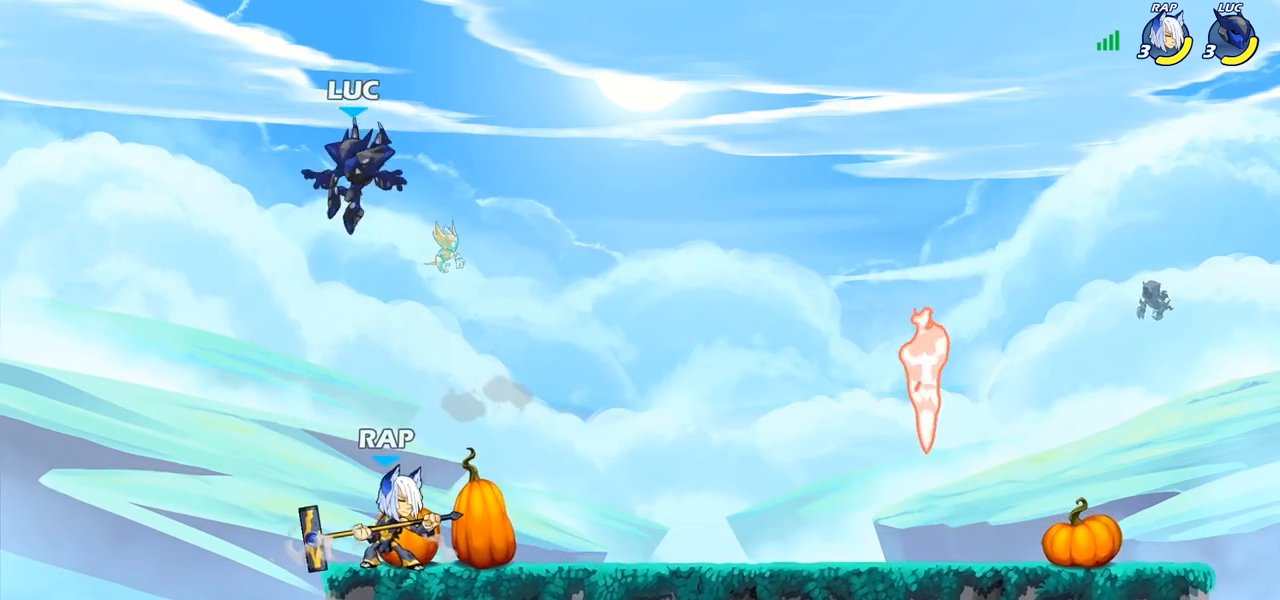
Gameplay with a controller (PlayStation layout); each line is a JSON object with the inputs held at the frame after it (dt_ms = milliseconds from this image to that frame). "events" lists button and stick changes between this image and that frame as [ms after this image, input, new state], when the widget could be followed in between.
{"dt_ms": 500, "buttons": [], "left_stick": "center", "right_stick": "center", "events": [[133, "left_stick", "down-right"], [367, "left_stick", "center"]]}
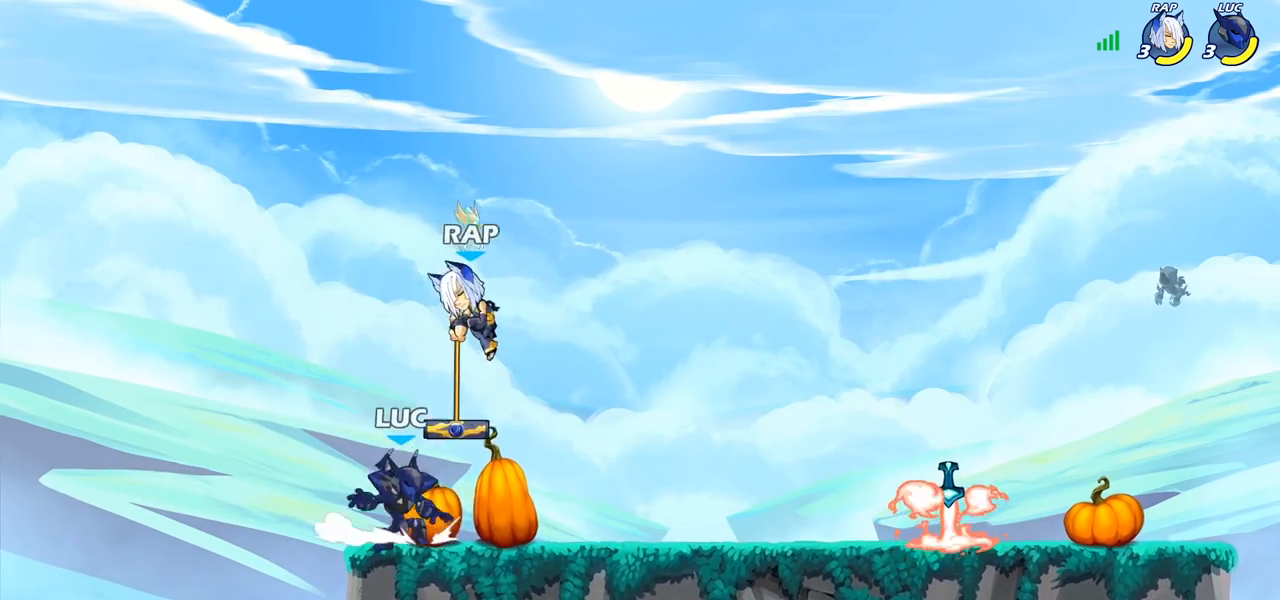
{"dt_ms": 500, "buttons": [], "left_stick": "left", "right_stick": "center", "events": [[50, "CROSS", "down"], [83, "left_stick", "right"], [117, "SQUARE", "down"], [183, "CROSS", "up"], [233, "SQUARE", "up"], [350, "left_stick", "left"]]}
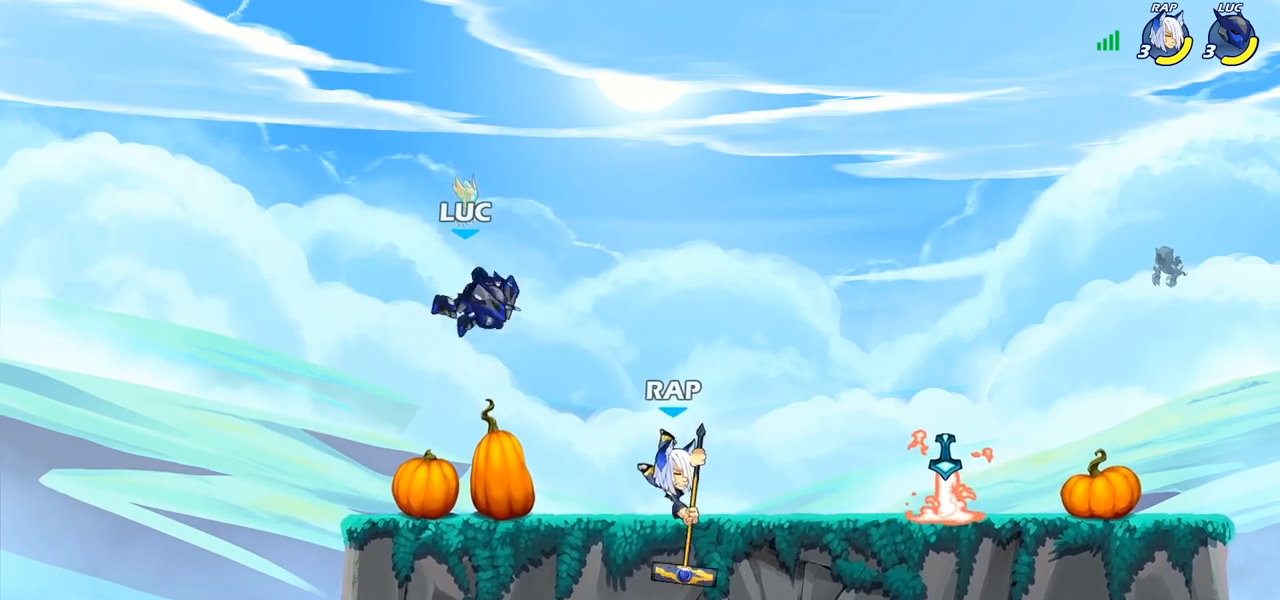
{"dt_ms": 500, "buttons": [], "left_stick": "left", "right_stick": "center", "events": [[233, "left_stick", "down-right"], [350, "left_stick", "left"]]}
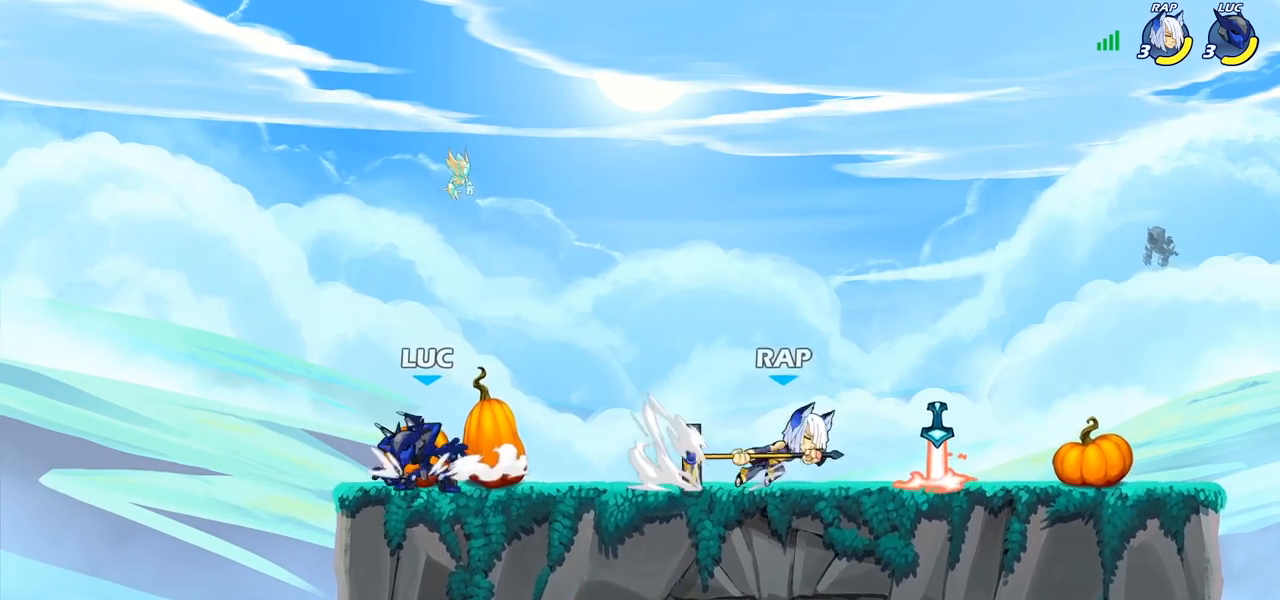
{"dt_ms": 500, "buttons": [], "left_stick": "up-right", "right_stick": "center", "events": [[50, "left_stick", "up-right"], [250, "left_stick", "up-left"], [450, "left_stick", "up-right"]]}
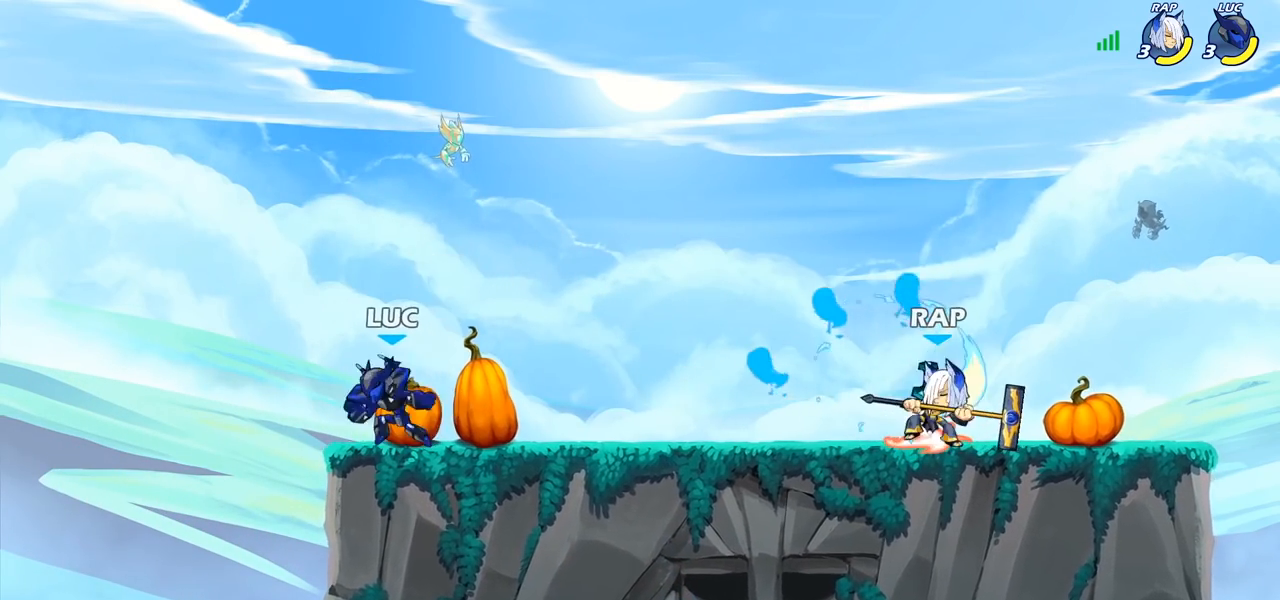
{"dt_ms": 500, "buttons": [], "left_stick": "center", "right_stick": "center", "events": [[67, "left_stick", "up-left"], [117, "left_stick", "up-right"], [233, "left_stick", "left"], [350, "left_stick", "right"], [467, "left_stick", "center"]]}
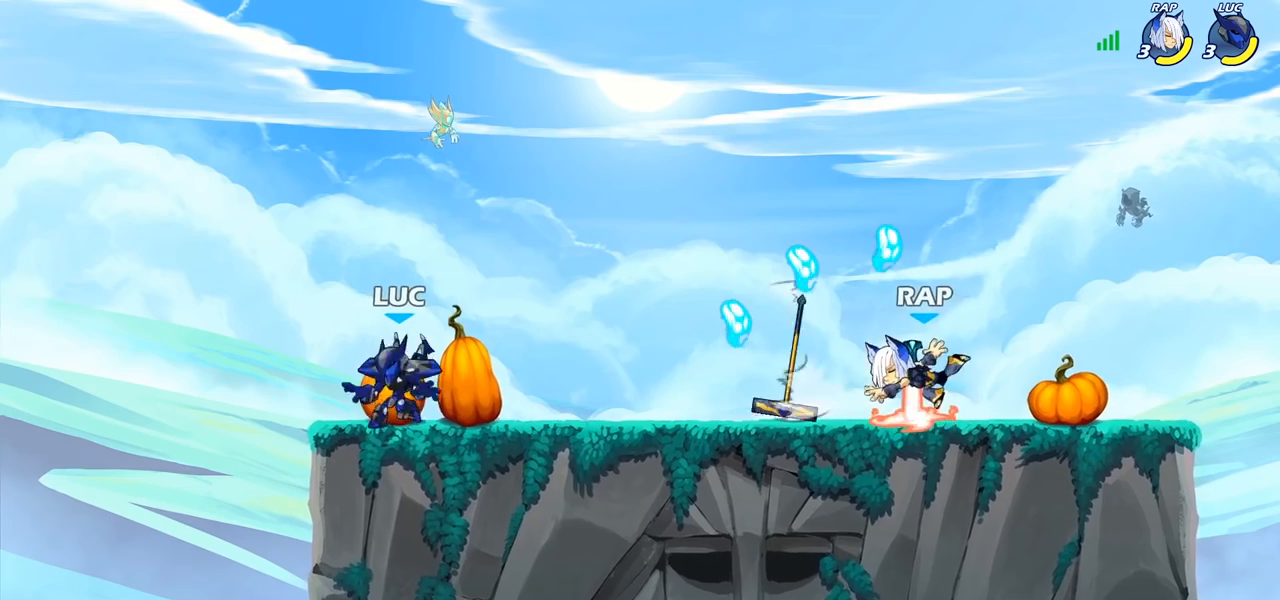
{"dt_ms": 500, "buttons": [], "left_stick": "up-right", "right_stick": "center", "events": [[17, "left_stick", "right"], [117, "left_stick", "up-left"], [233, "CROSS", "down"], [300, "left_stick", "up-right"], [383, "CROSS", "up"]]}
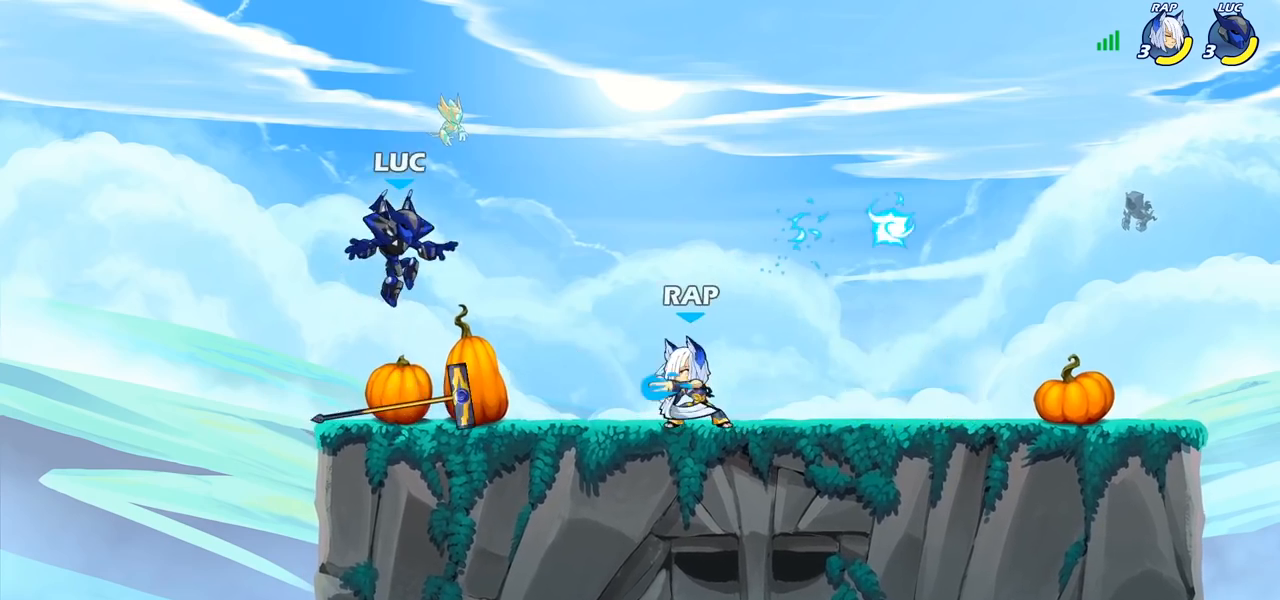
{"dt_ms": 500, "buttons": [], "left_stick": "down", "right_stick": "center", "events": [[50, "CROSS", "down"], [50, "left_stick", "down-left"], [117, "CROSS", "up"], [133, "left_stick", "up-right"], [300, "left_stick", "down-right"], [450, "left_stick", "down"]]}
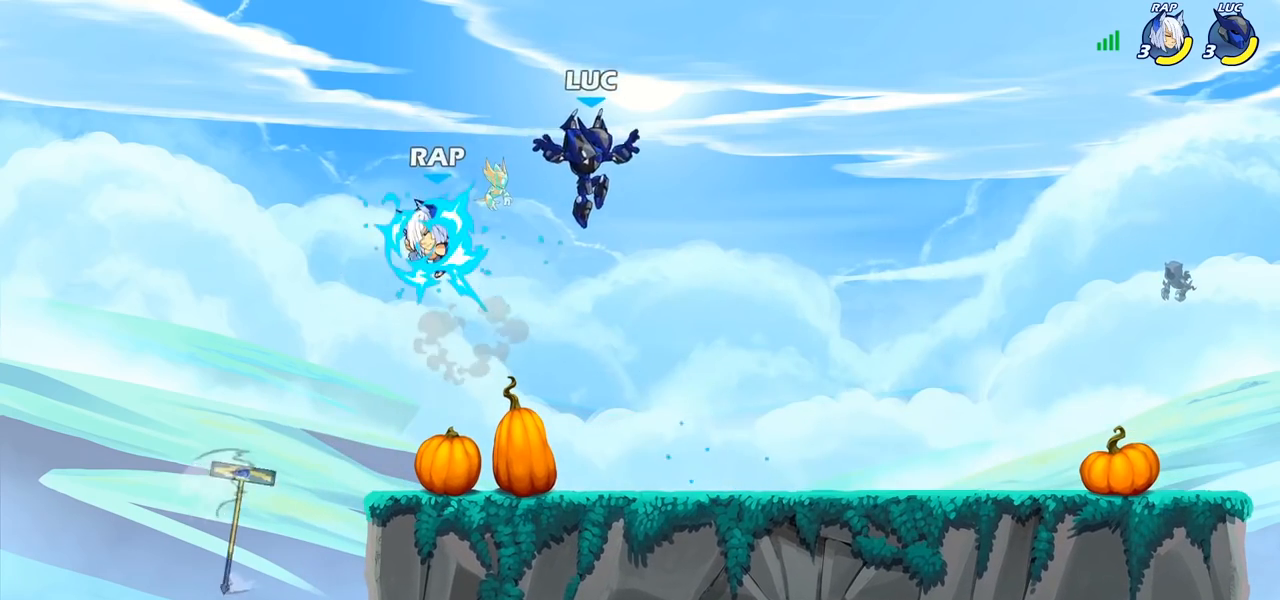
{"dt_ms": 500, "buttons": ["R2"], "left_stick": "center", "right_stick": "center", "events": [[17, "left_stick", "down-left"], [217, "left_stick", "down-right"], [317, "left_stick", "right"], [400, "R2", "down"], [500, "left_stick", "center"]]}
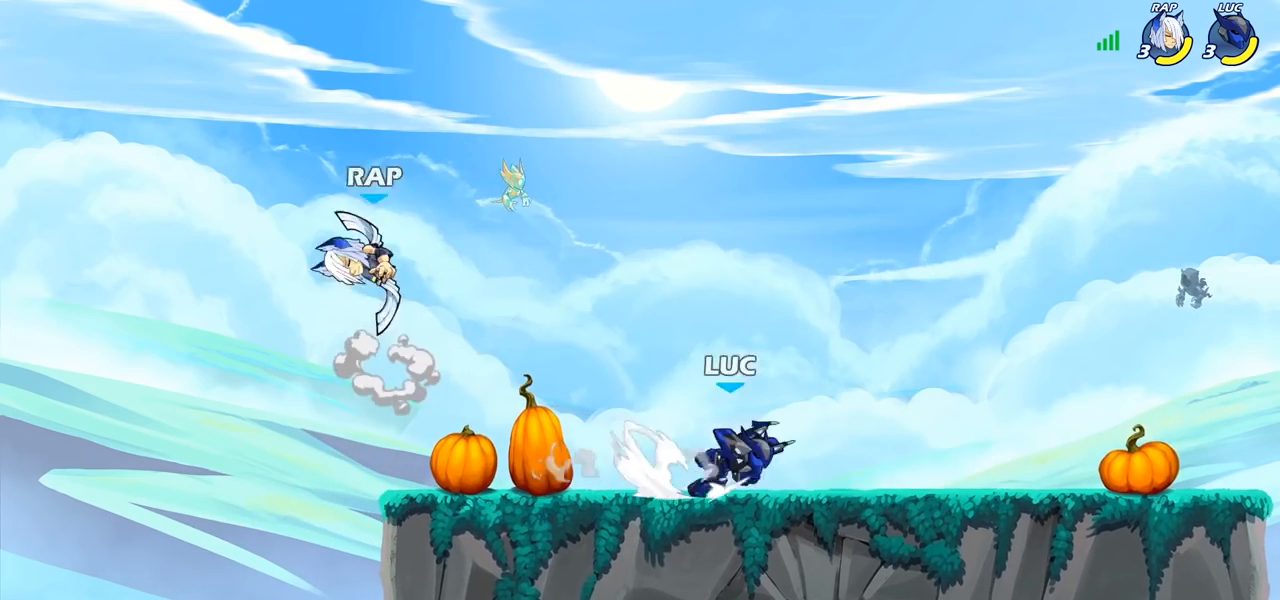
{"dt_ms": 500, "buttons": [], "left_stick": "up-left", "right_stick": "center", "events": [[17, "R2", "up"], [17, "left_stick", "left"], [317, "left_stick", "right"], [483, "left_stick", "up-left"]]}
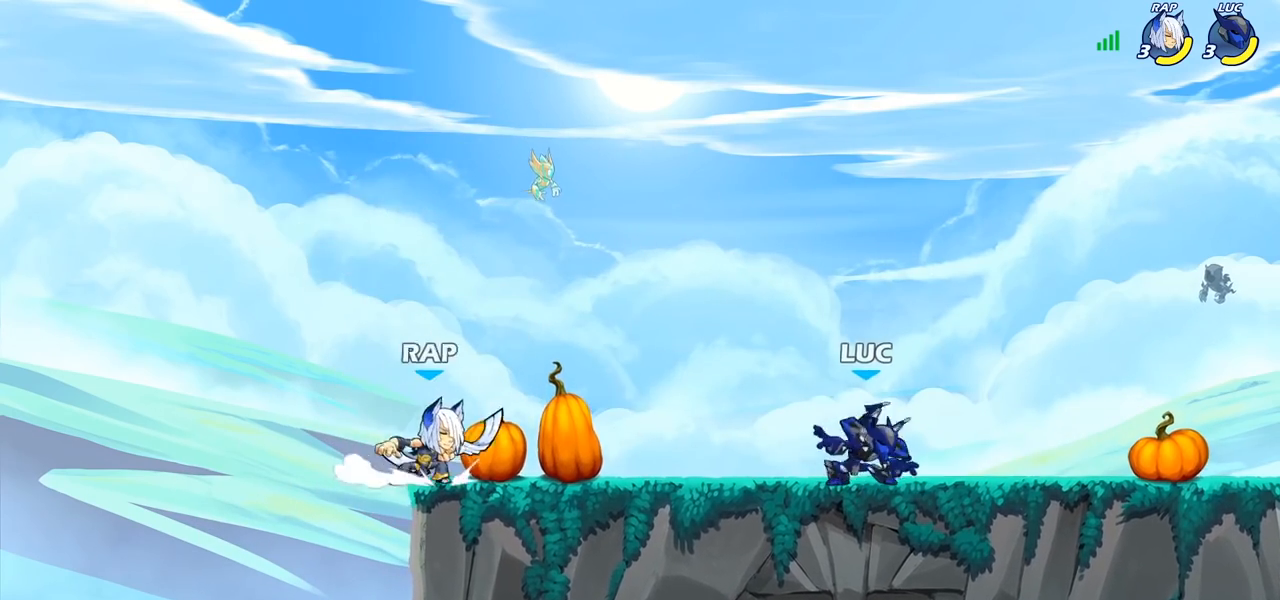
{"dt_ms": 500, "buttons": [], "left_stick": "center", "right_stick": "center", "events": [[200, "R2", "down"], [217, "CROSS", "down"], [267, "SQUARE", "down"], [283, "R2", "up"], [283, "left_stick", "center"], [300, "SQUARE", "up"], [317, "CROSS", "up"]]}
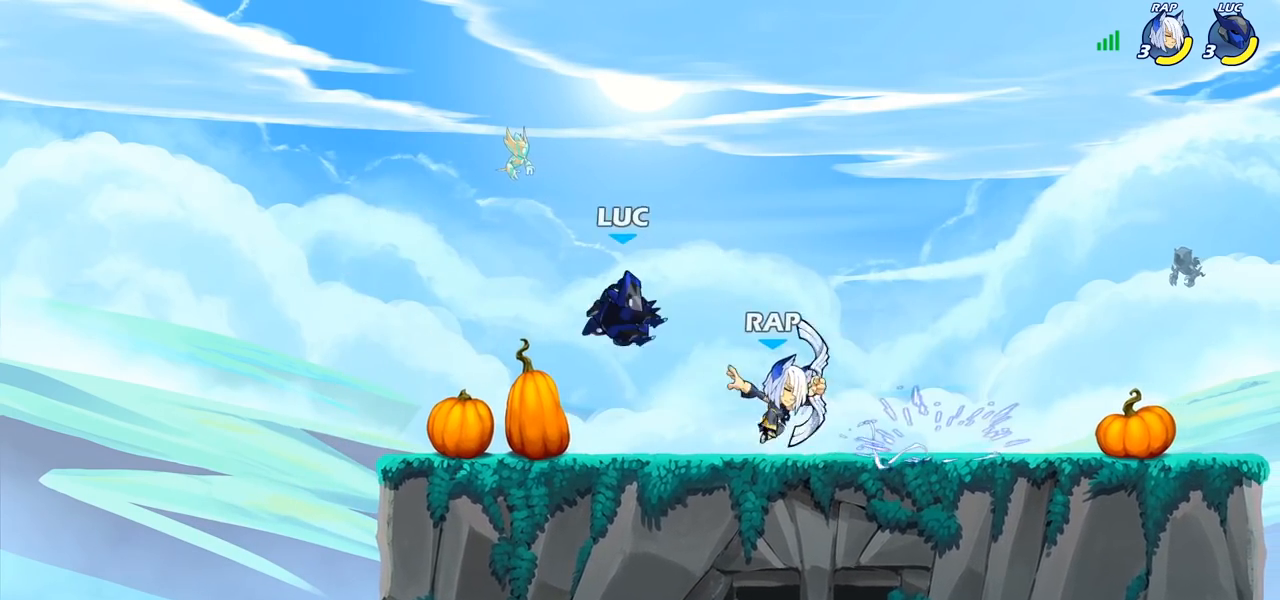
{"dt_ms": 500, "buttons": [], "left_stick": "left", "right_stick": "center", "events": [[183, "left_stick", "left"]]}
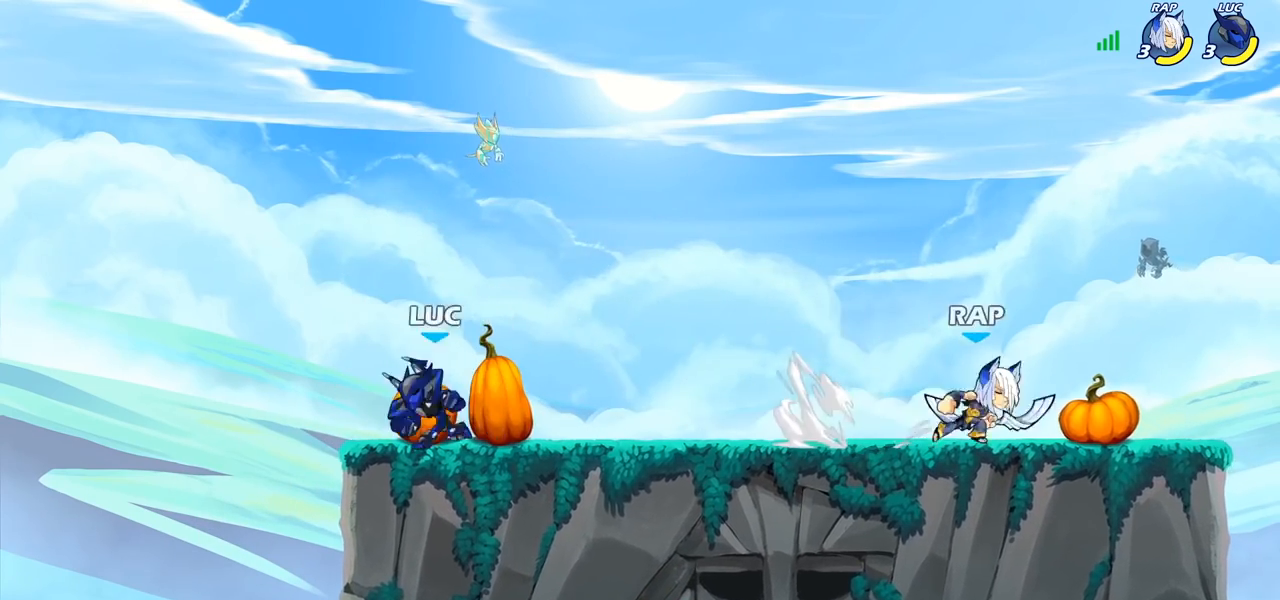
{"dt_ms": 500, "buttons": [], "left_stick": "center", "right_stick": "center", "events": [[17, "left_stick", "right"], [250, "left_stick", "center"]]}
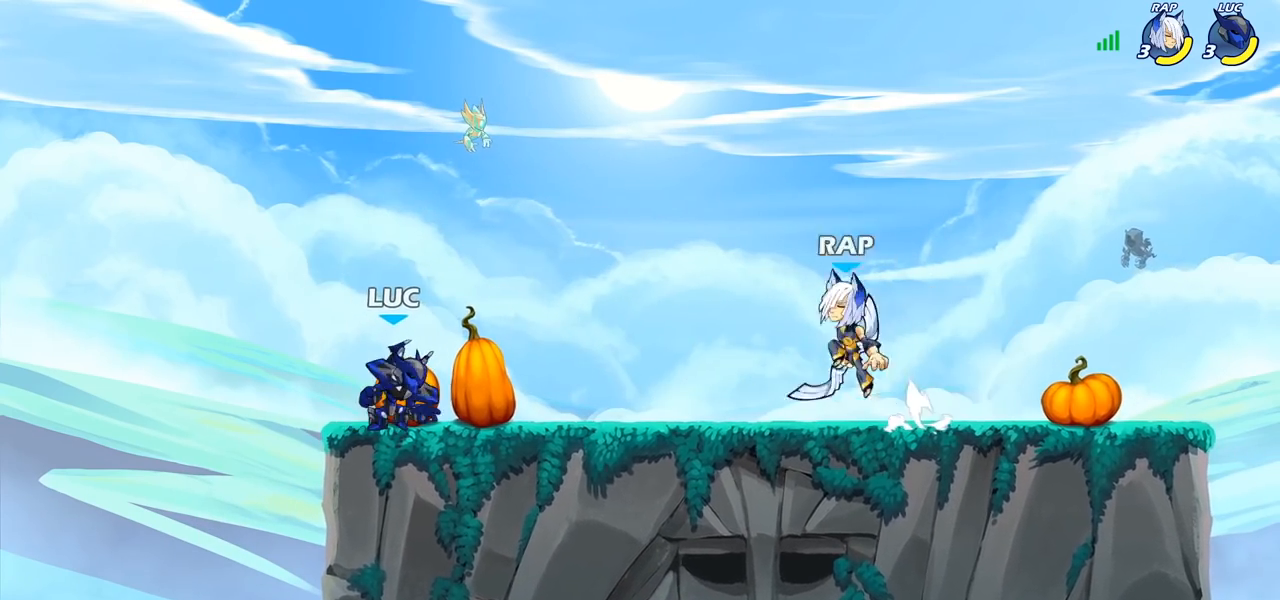
{"dt_ms": 500, "buttons": [], "left_stick": "right", "right_stick": "center", "events": [[300, "left_stick", "right"]]}
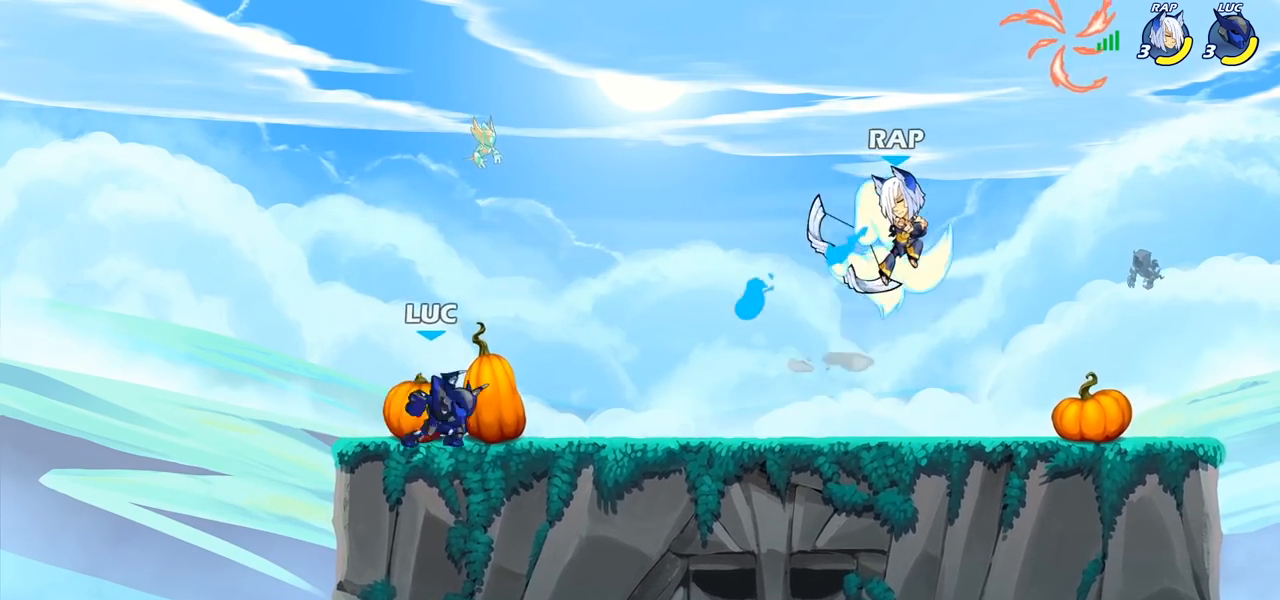
{"dt_ms": 500, "buttons": [], "left_stick": "left", "right_stick": "center", "events": [[17, "left_stick", "center"], [100, "left_stick", "left"]]}
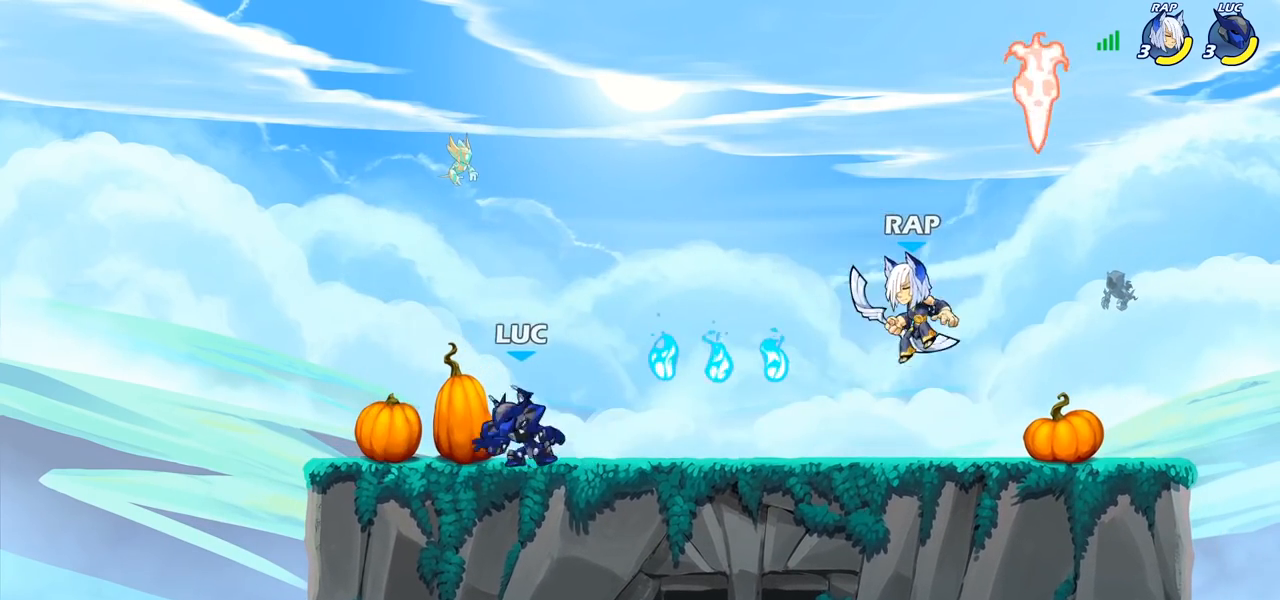
{"dt_ms": 500, "buttons": [], "left_stick": "up-right", "right_stick": "center", "events": [[117, "left_stick", "up"], [250, "left_stick", "left"], [433, "left_stick", "up-right"]]}
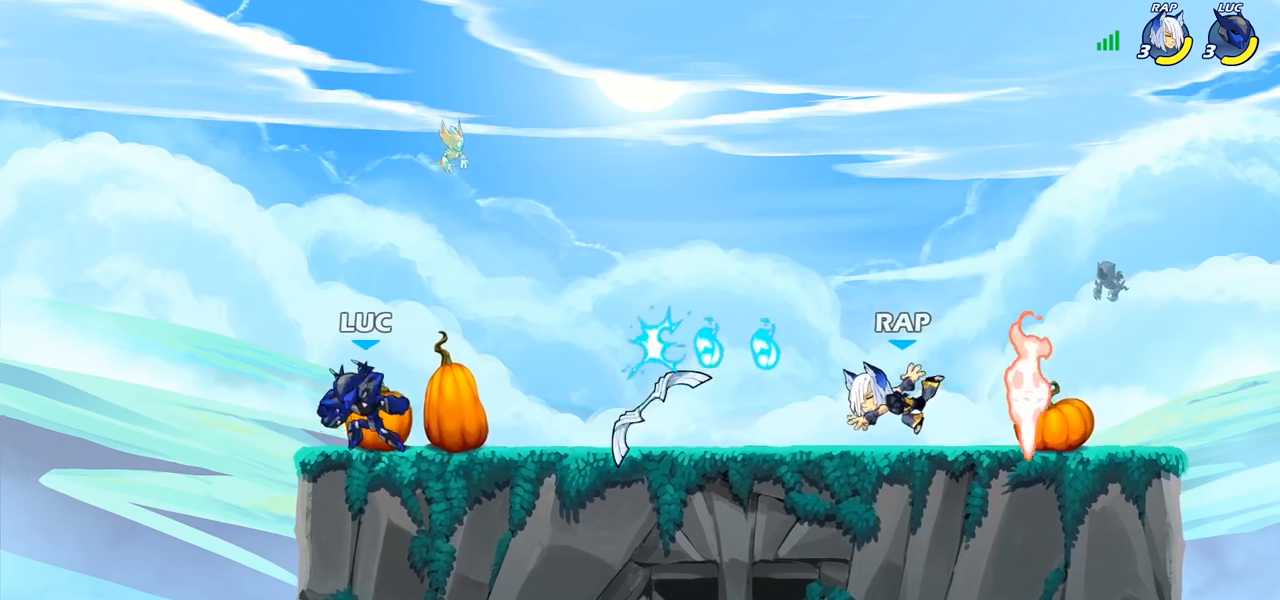
{"dt_ms": 500, "buttons": [], "left_stick": "down-right", "right_stick": "center", "events": [[33, "CROSS", "down"], [67, "left_stick", "up"], [167, "left_stick", "center"], [183, "CROSS", "up"], [267, "left_stick", "down"], [467, "left_stick", "down-right"]]}
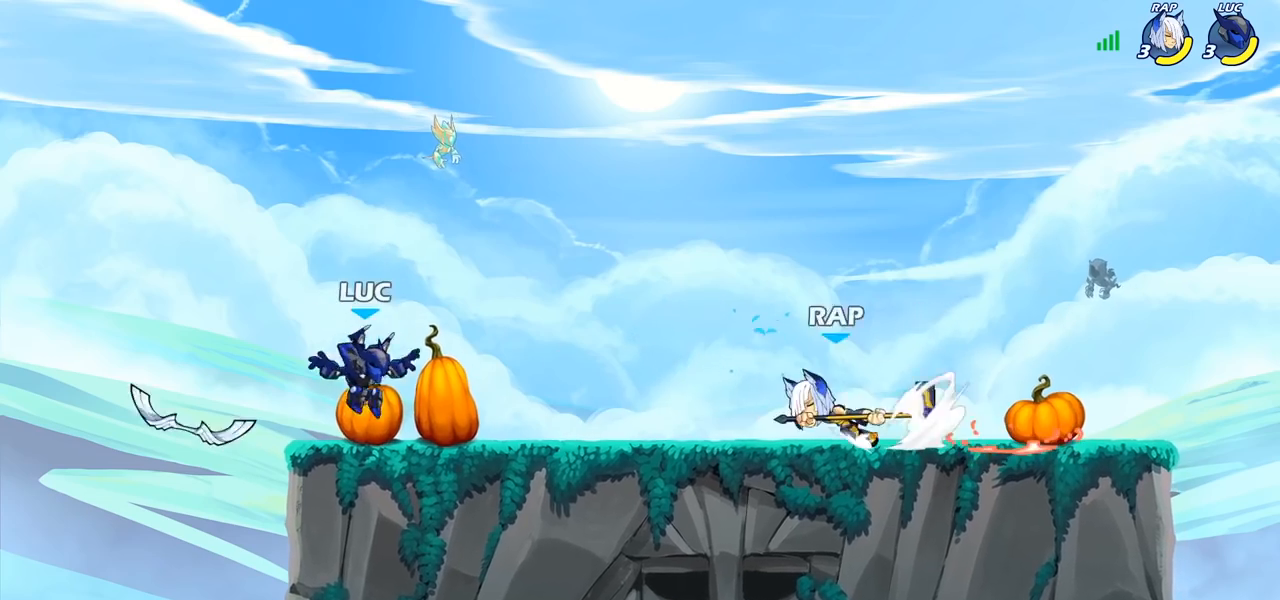
{"dt_ms": 500, "buttons": [], "left_stick": "center", "right_stick": "center", "events": [[100, "left_stick", "left"], [283, "left_stick", "up"], [350, "left_stick", "right"], [450, "left_stick", "center"]]}
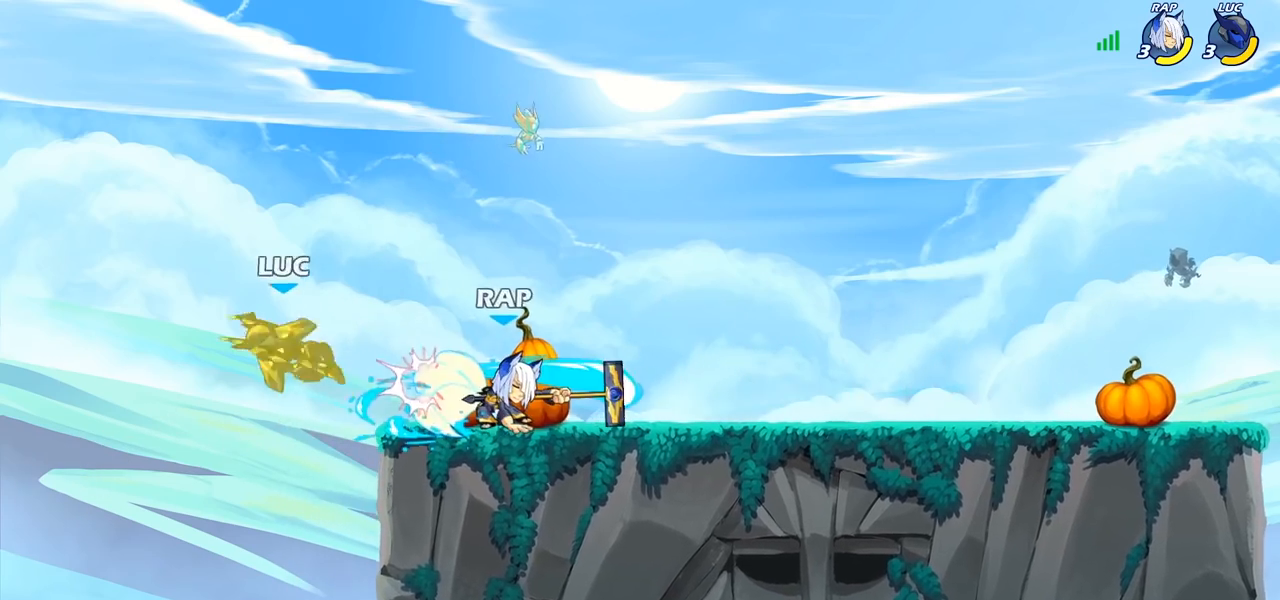
{"dt_ms": 1000, "buttons": ["CROSS"], "left_stick": "right", "right_stick": "center"}
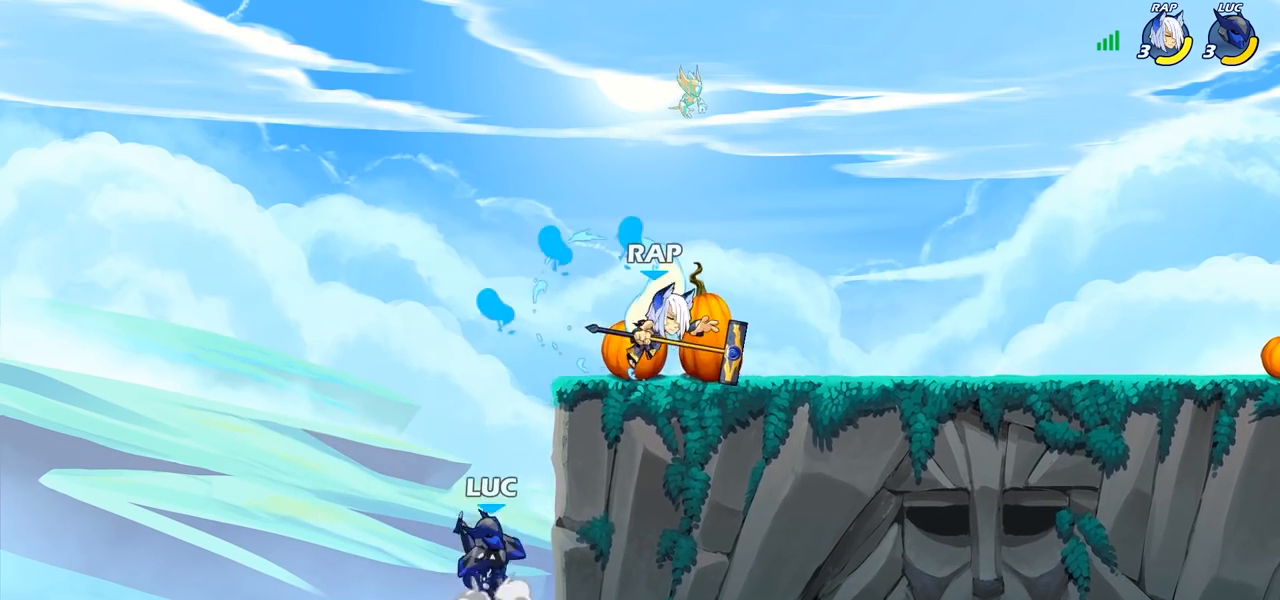
{"dt_ms": 500, "buttons": [], "left_stick": "right", "right_stick": "center", "events": [[33, "CIRCLE", "down"], [50, "CROSS", "up"], [183, "CIRCLE", "up"]]}
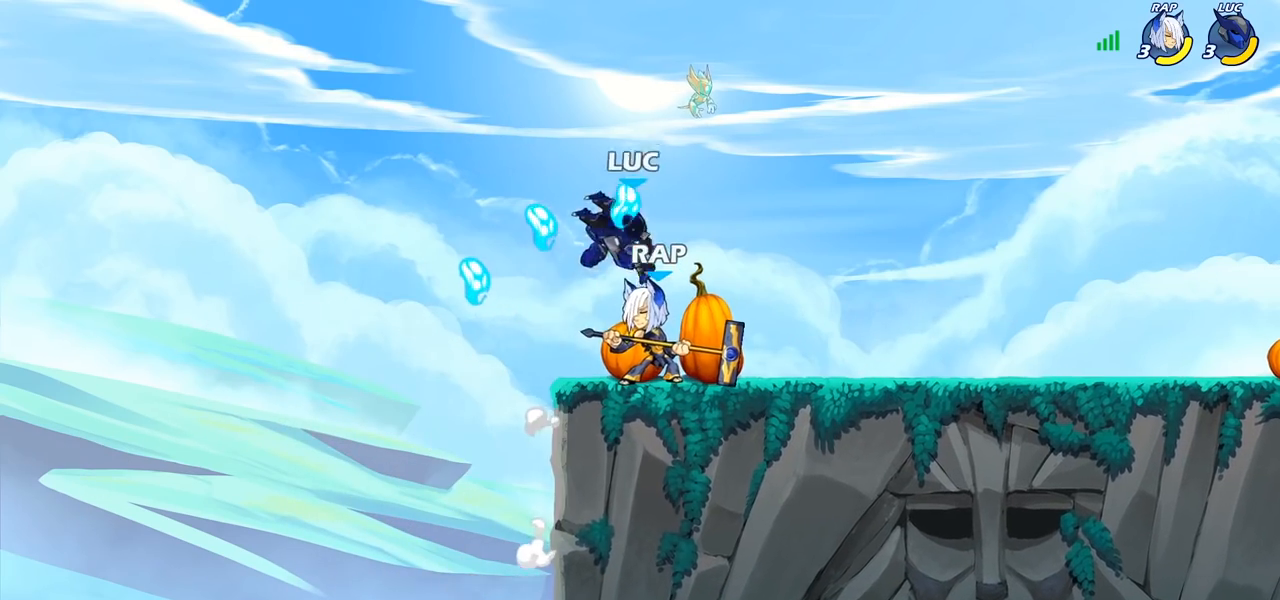
{"dt_ms": 500, "buttons": ["R2"], "left_stick": "center", "right_stick": "center", "events": [[67, "SQUARE", "down"], [100, "left_stick", "down"], [167, "SQUARE", "up"], [167, "left_stick", "down-left"], [283, "left_stick", "center"], [383, "CROSS", "down"], [400, "R2", "down"], [483, "CROSS", "up"]]}
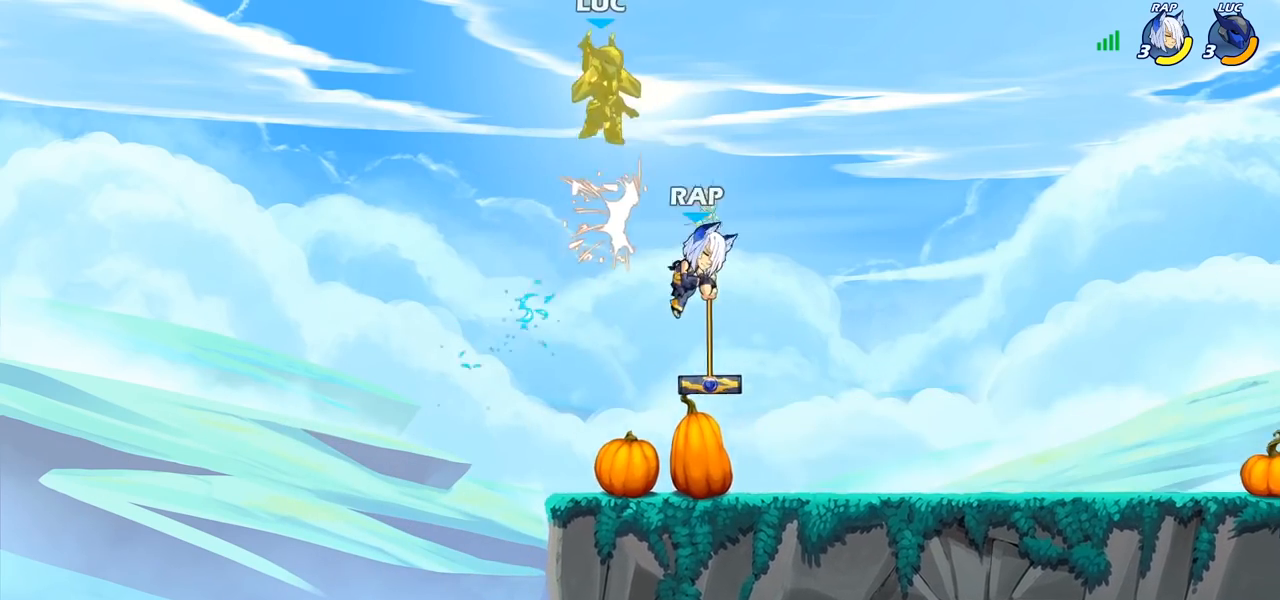
{"dt_ms": 500, "buttons": [], "left_stick": "down-left", "right_stick": "center", "events": [[150, "R2", "up"], [200, "left_stick", "down"], [250, "left_stick", "down-left"]]}
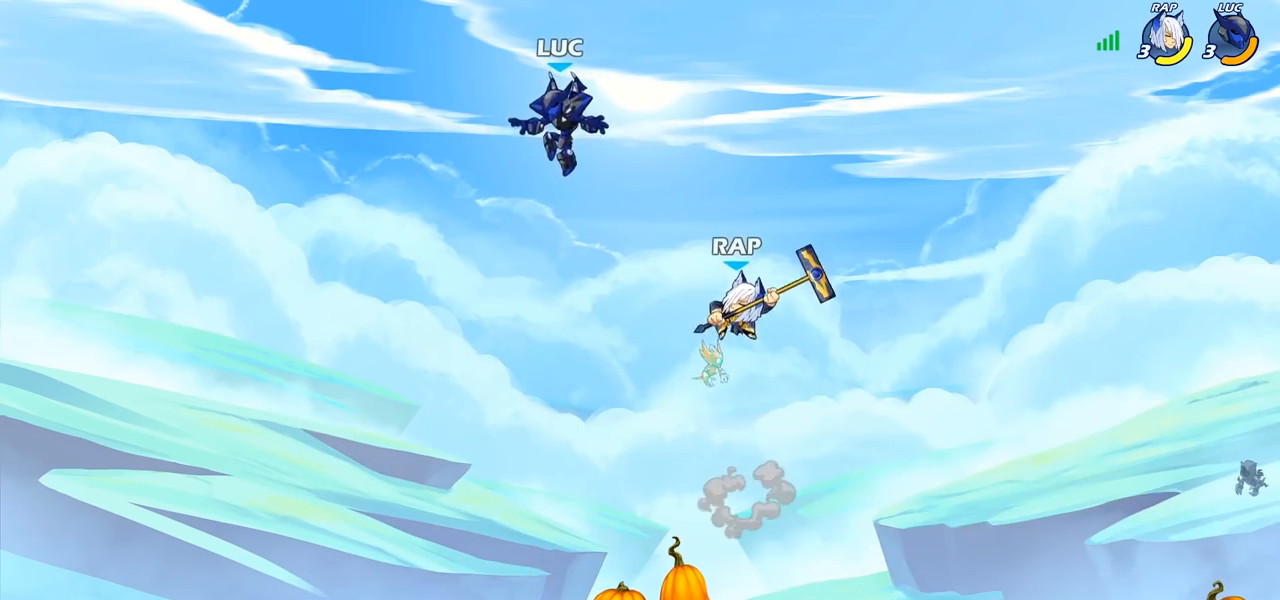
{"dt_ms": 500, "buttons": [], "left_stick": "down", "right_stick": "center", "events": [[50, "left_stick", "down-right"], [150, "left_stick", "down"], [350, "left_stick", "right"], [500, "left_stick", "down"]]}
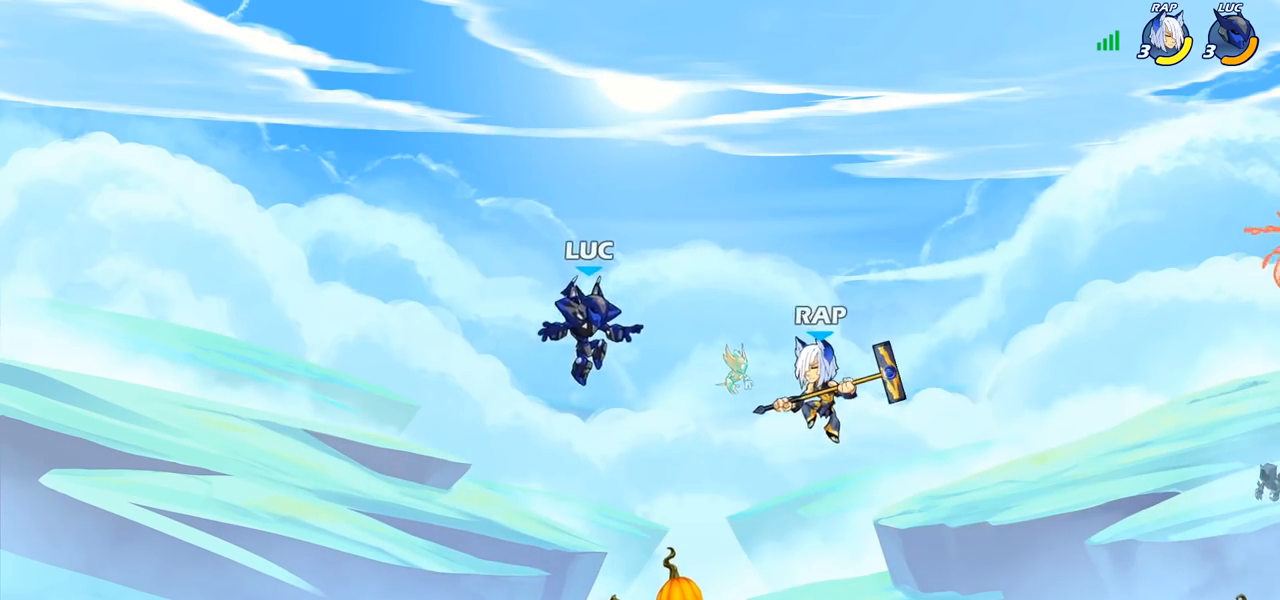
{"dt_ms": 500, "buttons": ["R2"], "left_stick": "right", "right_stick": "center", "events": [[17, "left_stick", "down-left"], [283, "left_stick", "up-left"], [367, "left_stick", "up-right"], [417, "left_stick", "right"], [467, "R2", "down"]]}
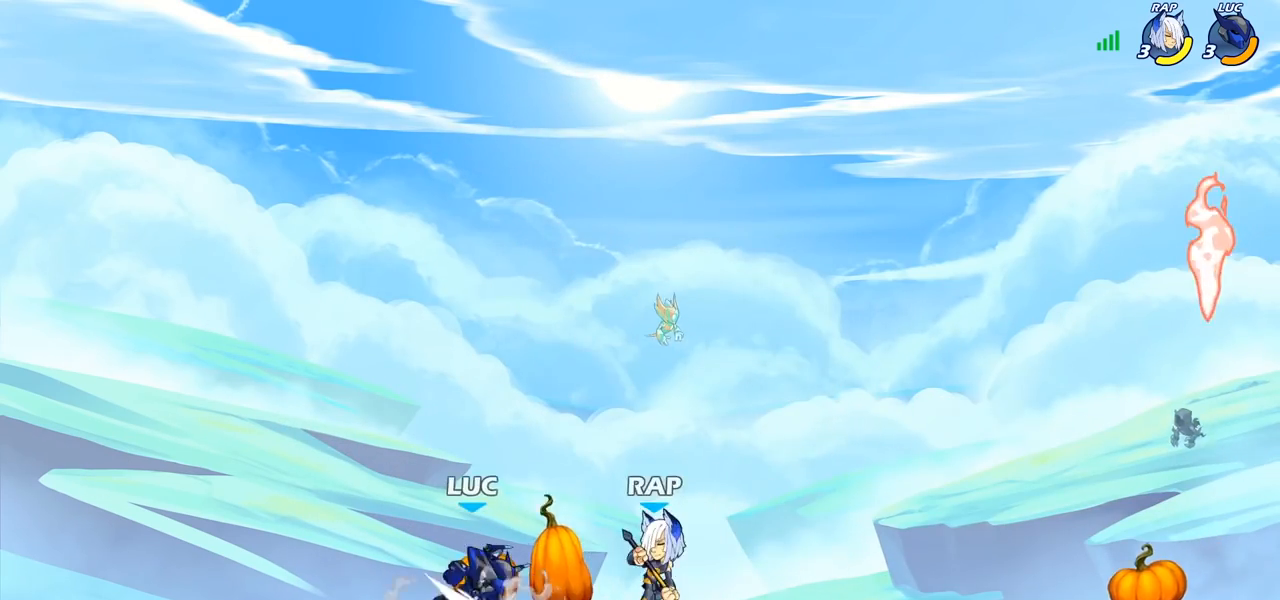
{"dt_ms": 500, "buttons": ["CIRCLE"], "left_stick": "center", "right_stick": "center", "events": [[50, "left_stick", "down-left"], [67, "R2", "up"], [83, "SQUARE", "down"], [183, "SQUARE", "up"], [250, "CROSS", "down"], [300, "CIRCLE", "down"], [300, "CROSS", "up"], [400, "left_stick", "center"]]}
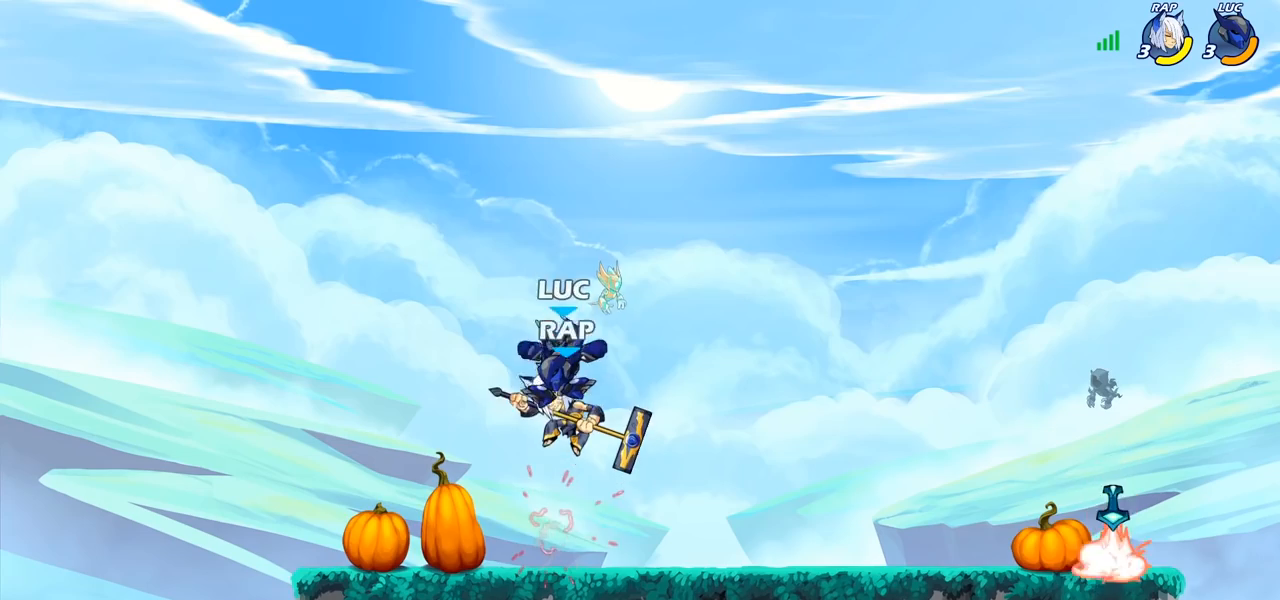
{"dt_ms": 500, "buttons": [], "left_stick": "center", "right_stick": "center", "events": [[183, "CIRCLE", "up"], [300, "left_stick", "right"], [367, "CIRCLE", "down"], [400, "left_stick", "center"], [467, "CIRCLE", "up"]]}
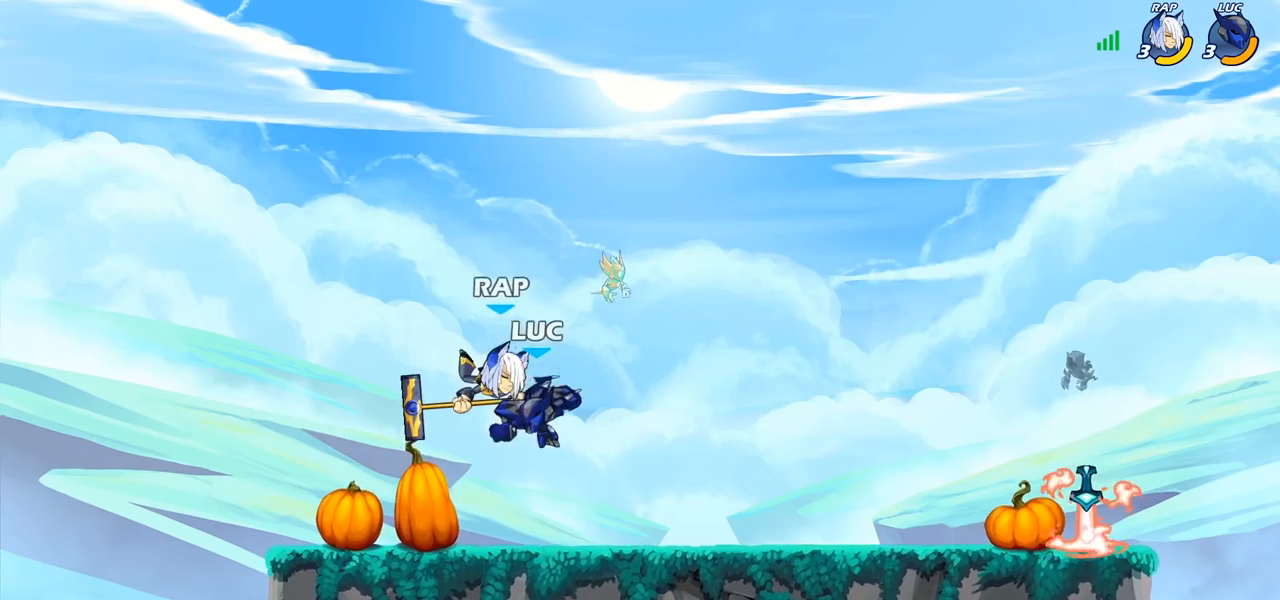
{"dt_ms": 500, "buttons": [], "left_stick": "down-left", "right_stick": "center", "events": [[17, "left_stick", "left"], [100, "left_stick", "up-left"], [317, "left_stick", "up-right"], [500, "left_stick", "down-left"]]}
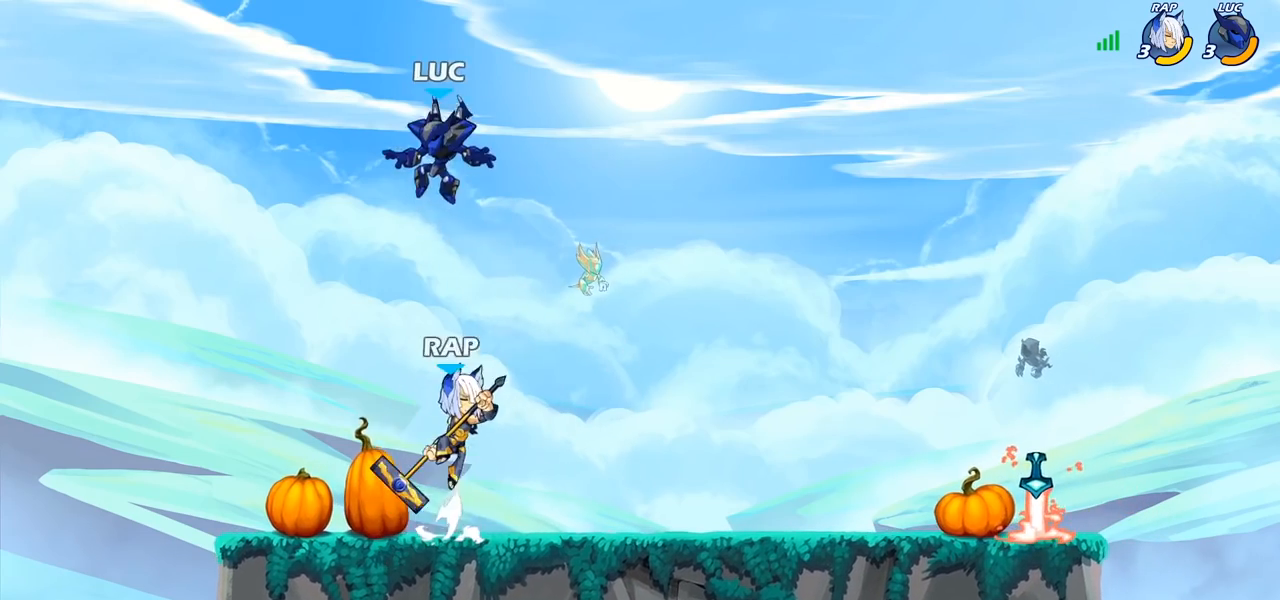
{"dt_ms": 500, "buttons": [], "left_stick": "down", "right_stick": "center", "events": [[67, "CROSS", "down"], [100, "left_stick", "up-left"], [183, "left_stick", "up-right"], [200, "CROSS", "up"], [400, "left_stick", "down"]]}
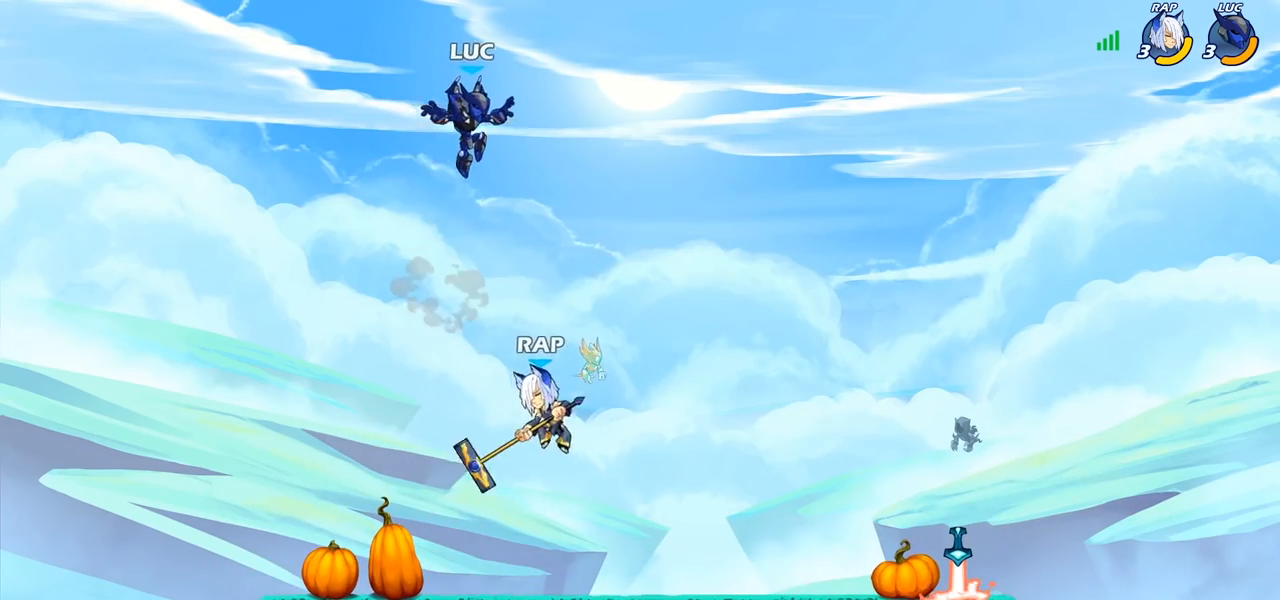
{"dt_ms": 500, "buttons": [], "left_stick": "left", "right_stick": "center", "events": [[150, "left_stick", "down-left"], [350, "left_stick", "left"]]}
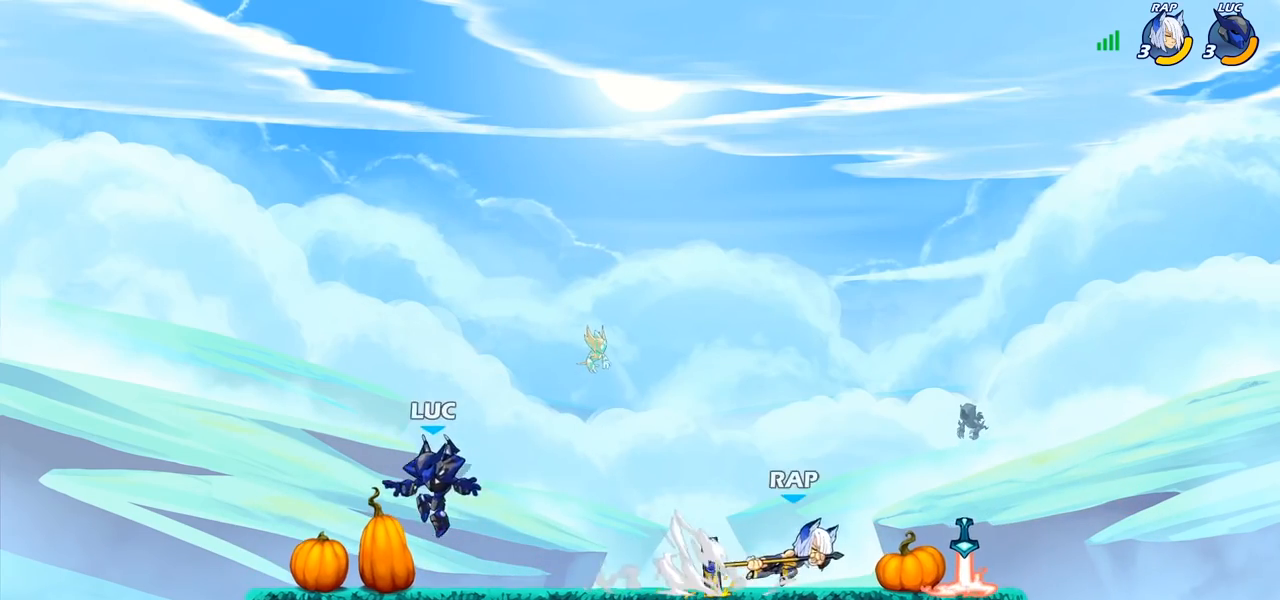
{"dt_ms": 500, "buttons": [], "left_stick": "center", "right_stick": "center", "events": [[83, "left_stick", "up-right"], [267, "left_stick", "center"]]}